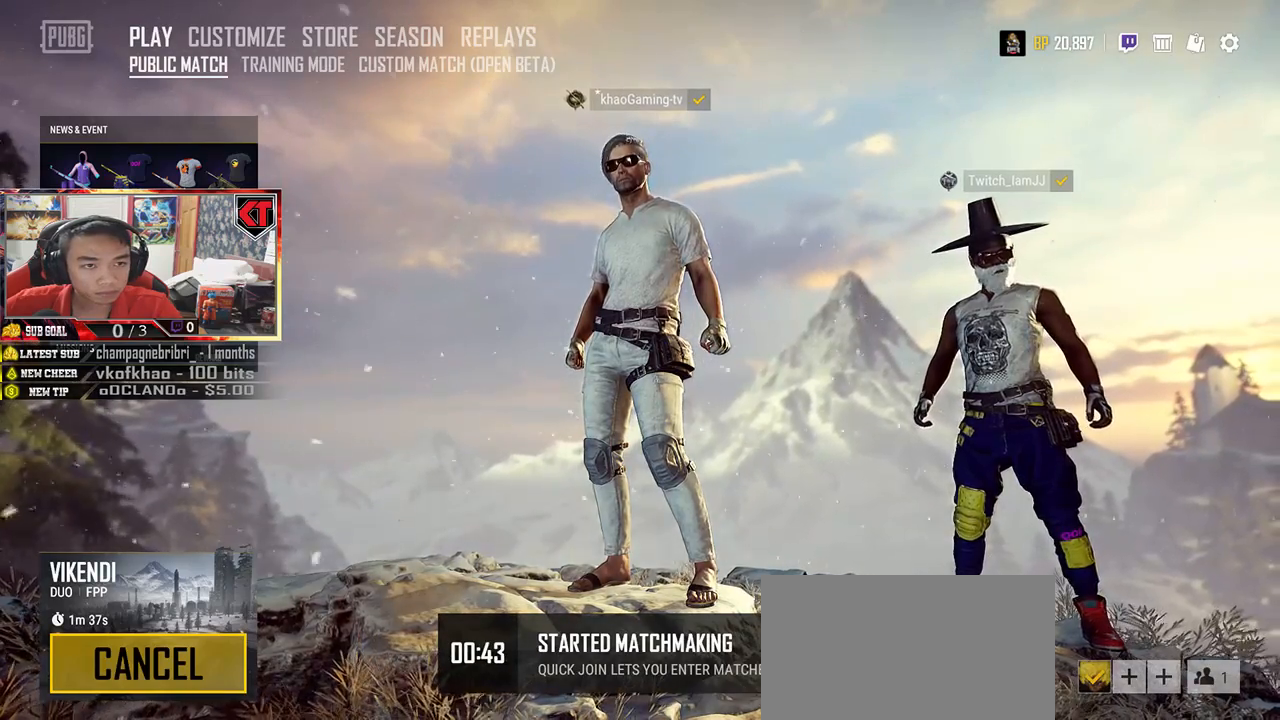
Gameplay with keyboard and mouse; each line is a JSON object with the keys and mouse buttons held at the frame after it. "events" lists presses ("down") and releases ("up") of "a", "c", "ctrl", "d", "e", "f", "q", "r", "s", "shift", "space", "tab", "v", "w", "x", "z", "mouse_left", "mouse_right", "mouse_mb4" and "mouse_mb5" between this image and that frame as [ms after this image, input, new state], when the widget could be followed in between. "mouse_left", "mouse_right", "mouse_mb4", "mouse_mb5" = the "left", "right", "mb4", "mb5" buttons of the "mouse" list. No other keys are recorded. Mouse movement is not recorded. Not read: mouse_wheel.
{"keys": [], "mouse": [], "events": [[17, "mouse_left", "down"], [133, "mouse_left", "up"]]}
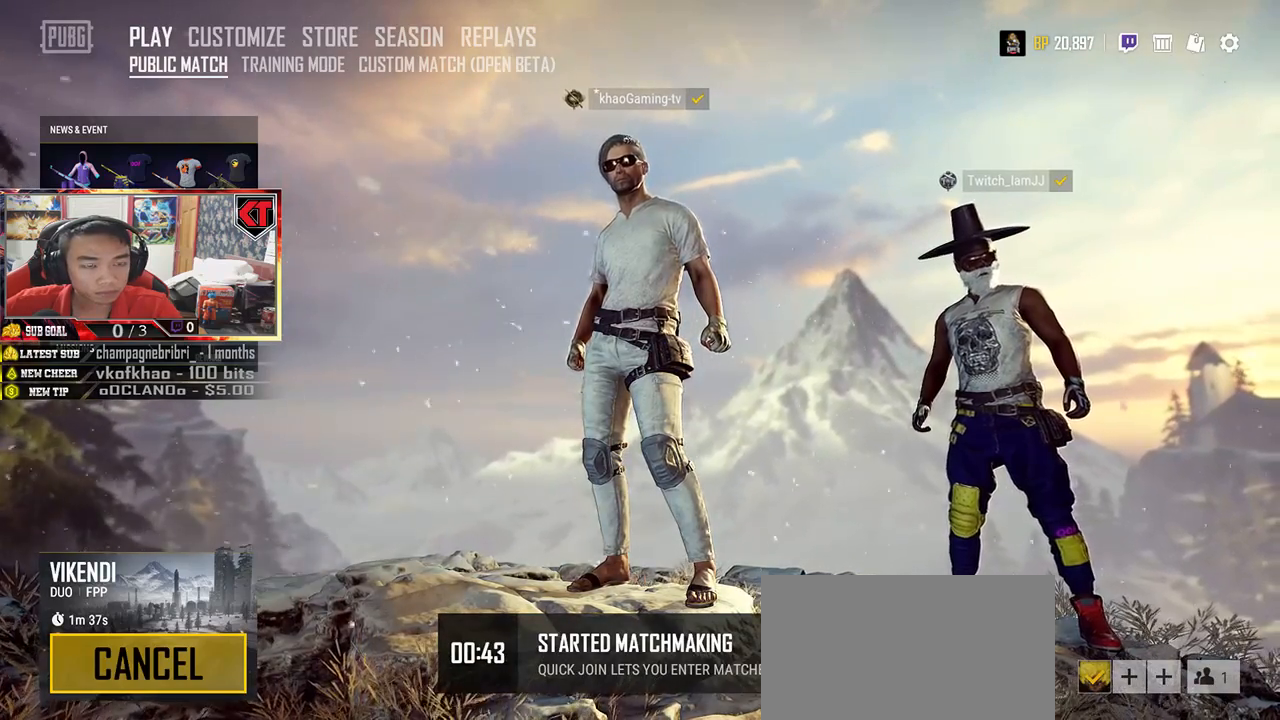
{"keys": [], "mouse": [], "events": []}
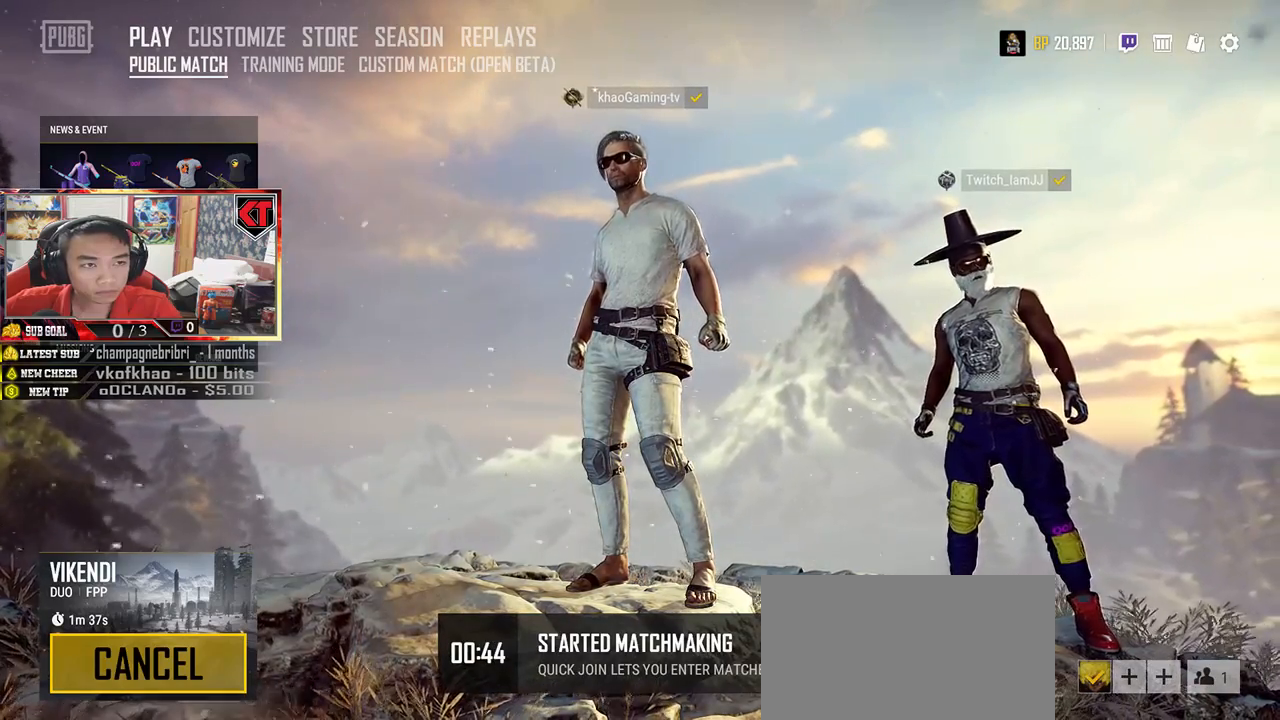
{"keys": [], "mouse": [], "events": []}
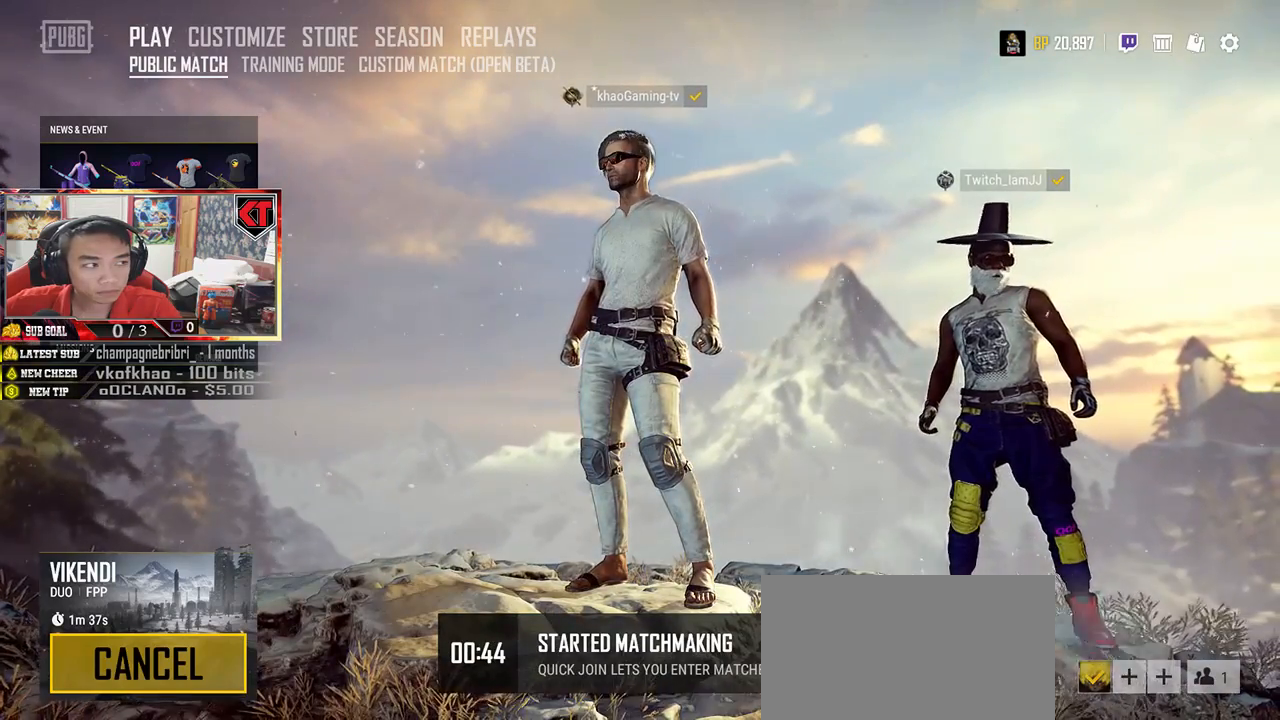
{"keys": [], "mouse": [], "events": []}
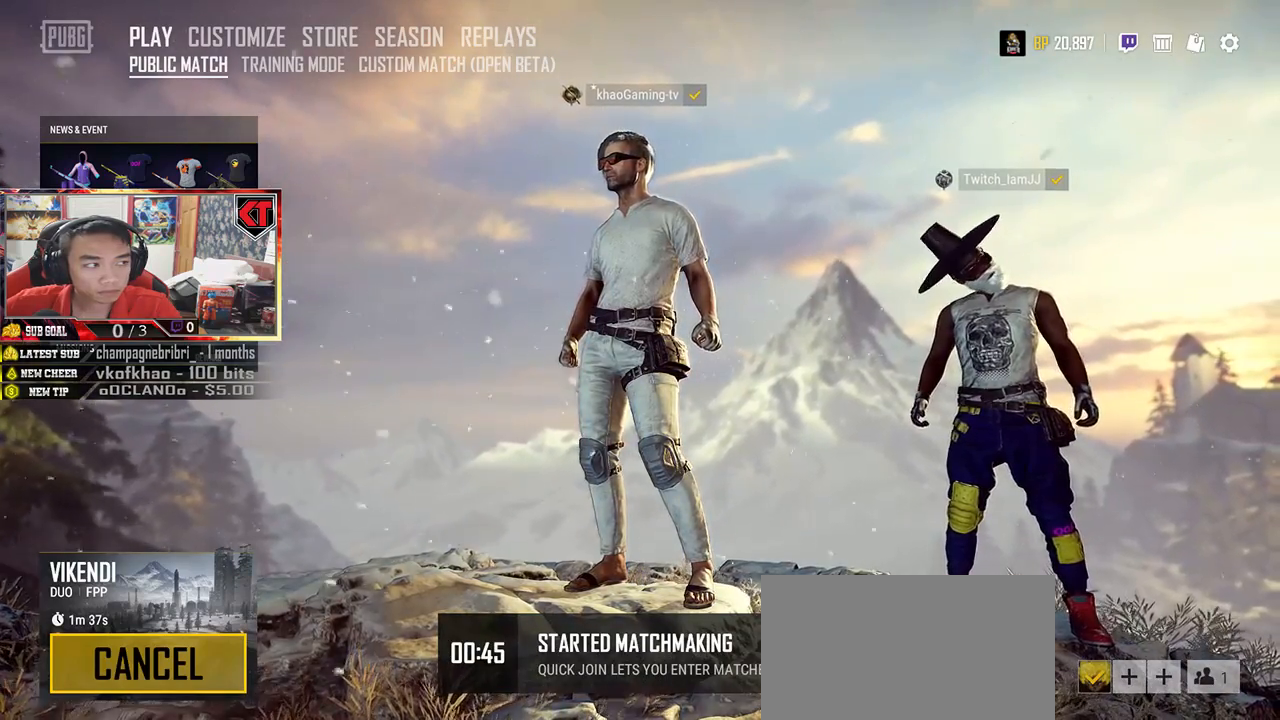
{"keys": [], "mouse": [], "events": [[17, "mouse_left", "down"], [83, "mouse_left", "up"]]}
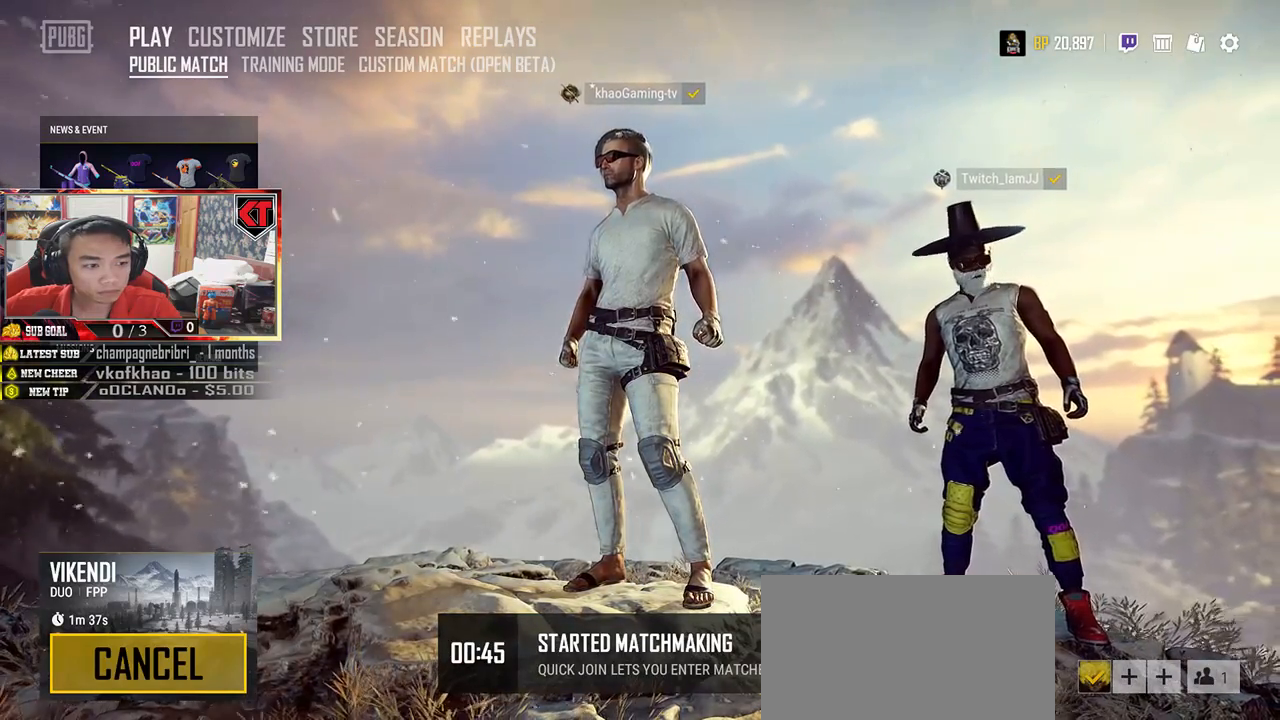
{"keys": [], "mouse": [], "events": []}
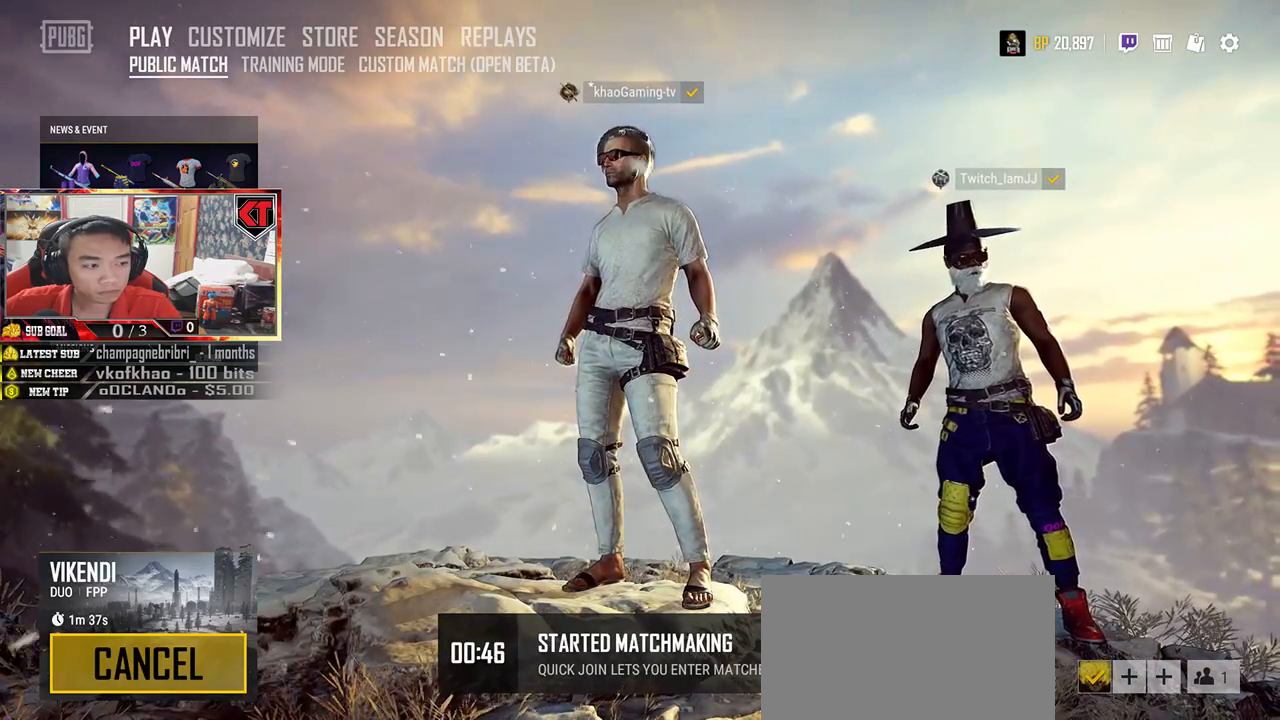
{"keys": [], "mouse": [], "events": []}
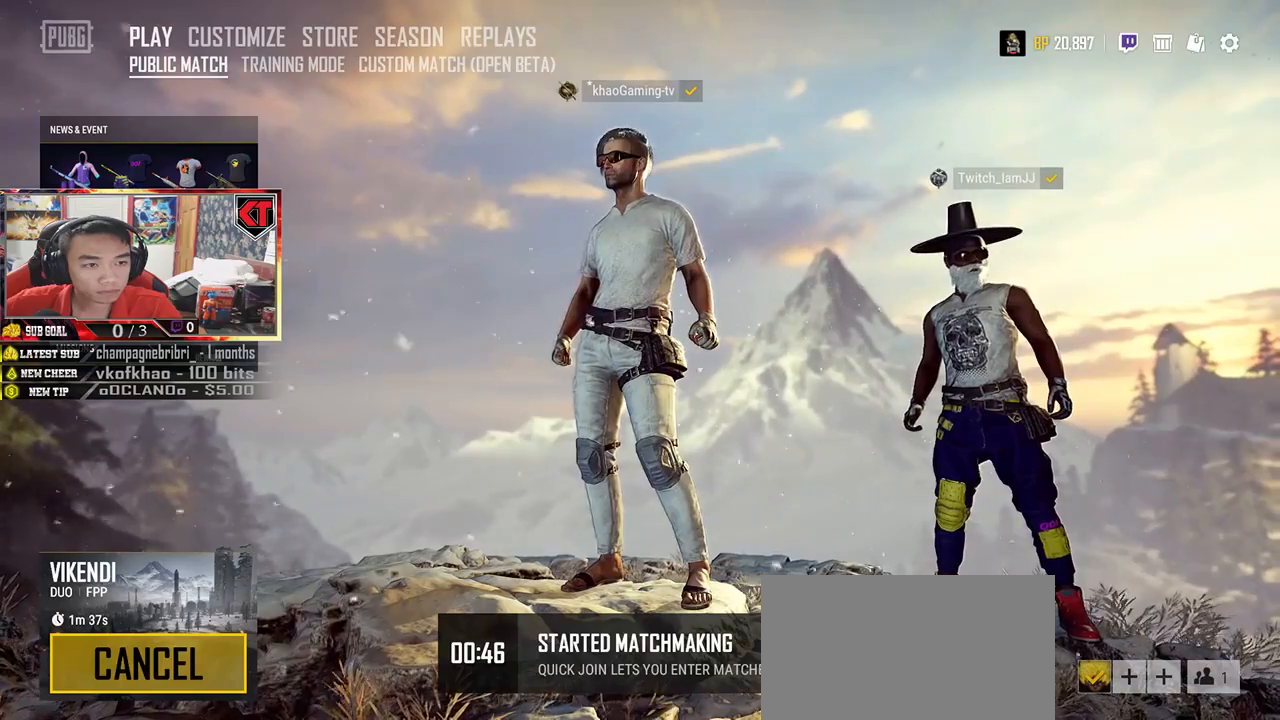
{"keys": [], "mouse": [], "events": []}
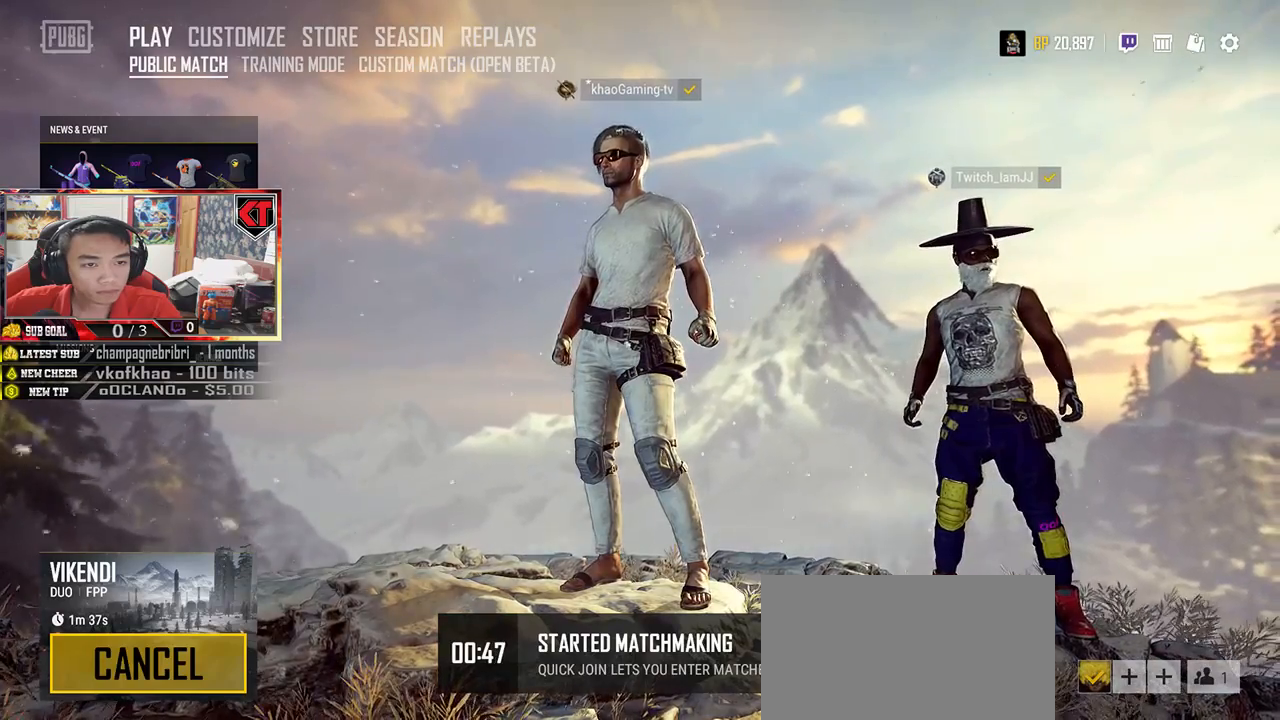
{"keys": [], "mouse": [], "events": []}
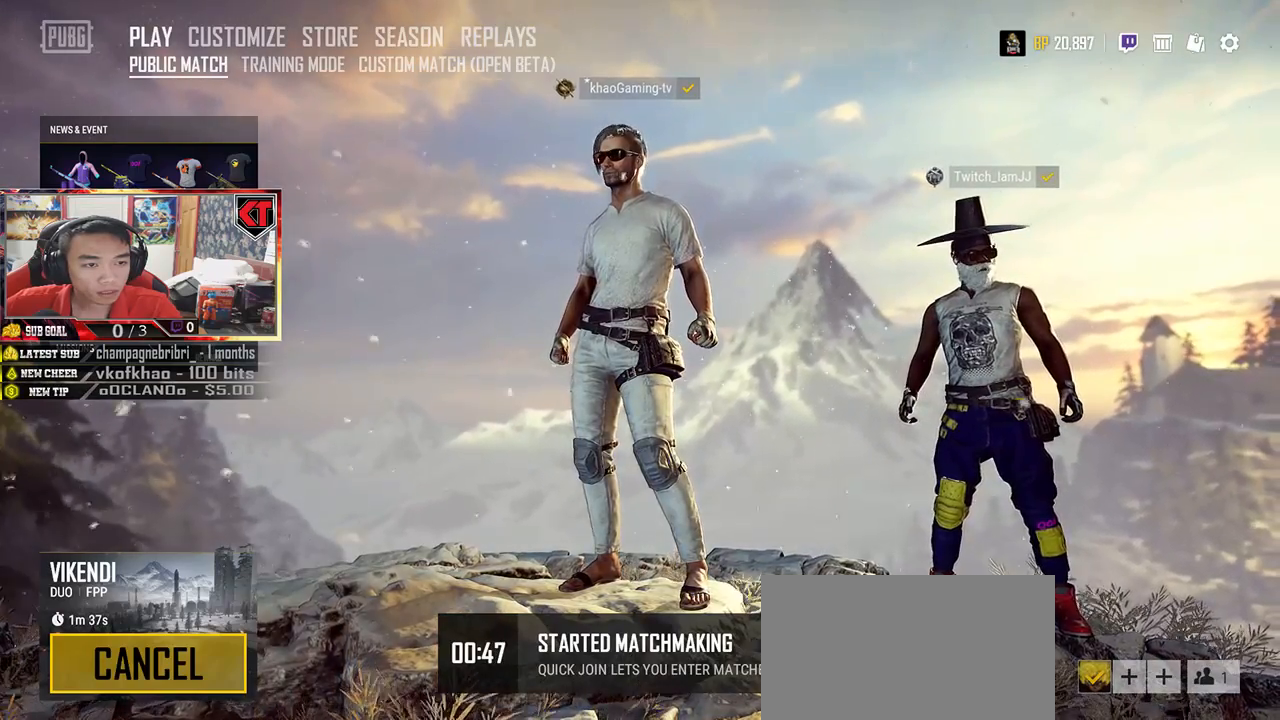
{"keys": [], "mouse": [], "events": [[133, "mouse_left", "down"], [217, "mouse_left", "up"]]}
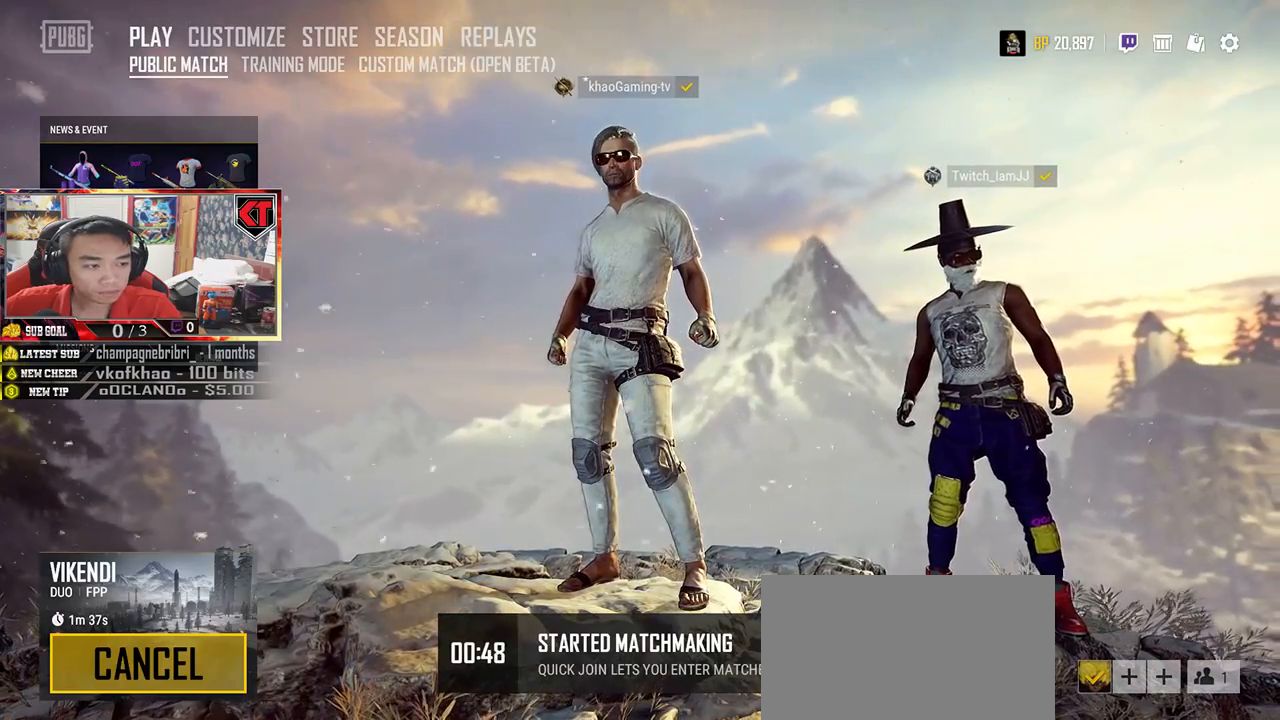
{"keys": [], "mouse": [], "events": []}
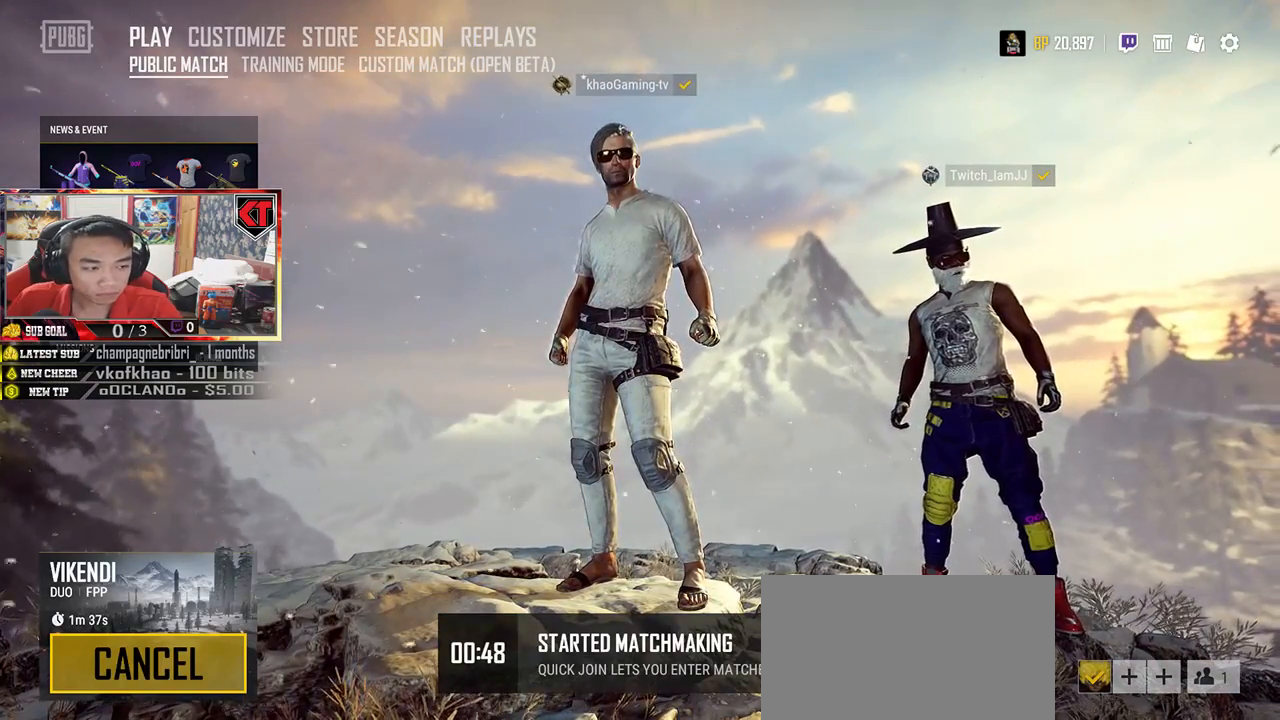
{"keys": [], "mouse": [], "events": []}
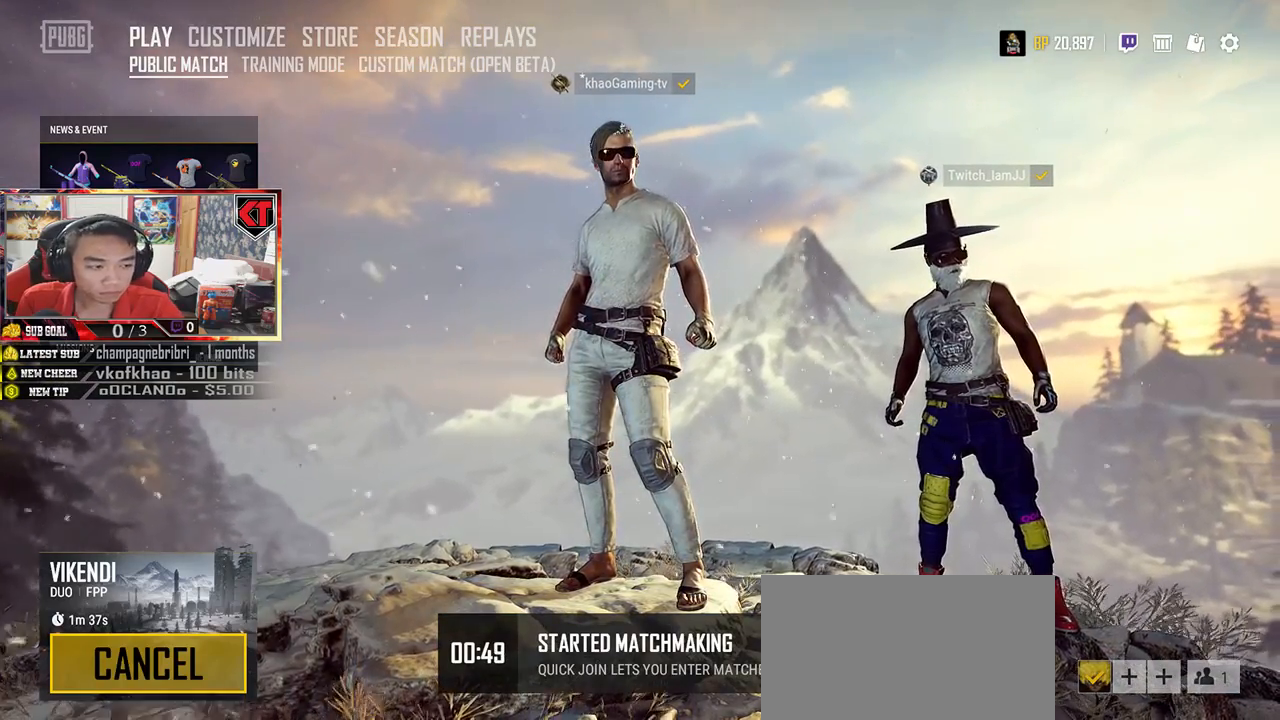
{"keys": [], "mouse": [], "events": []}
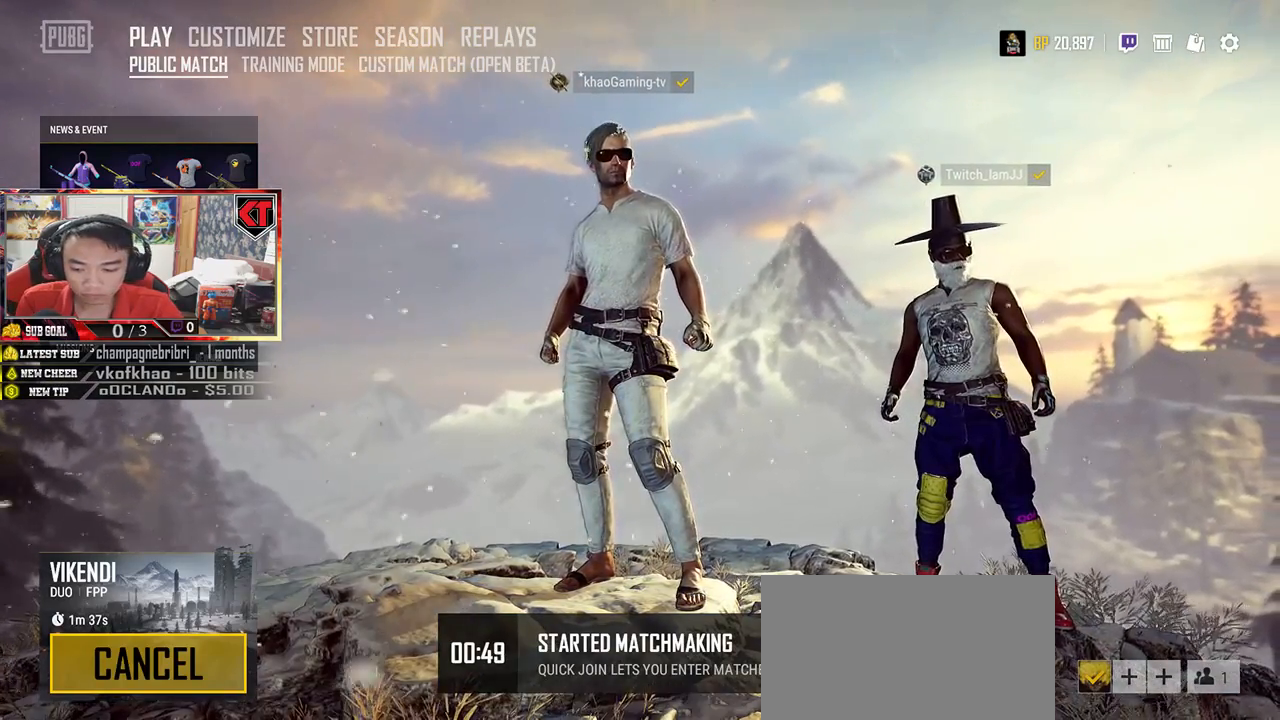
{"keys": [], "mouse": [], "events": []}
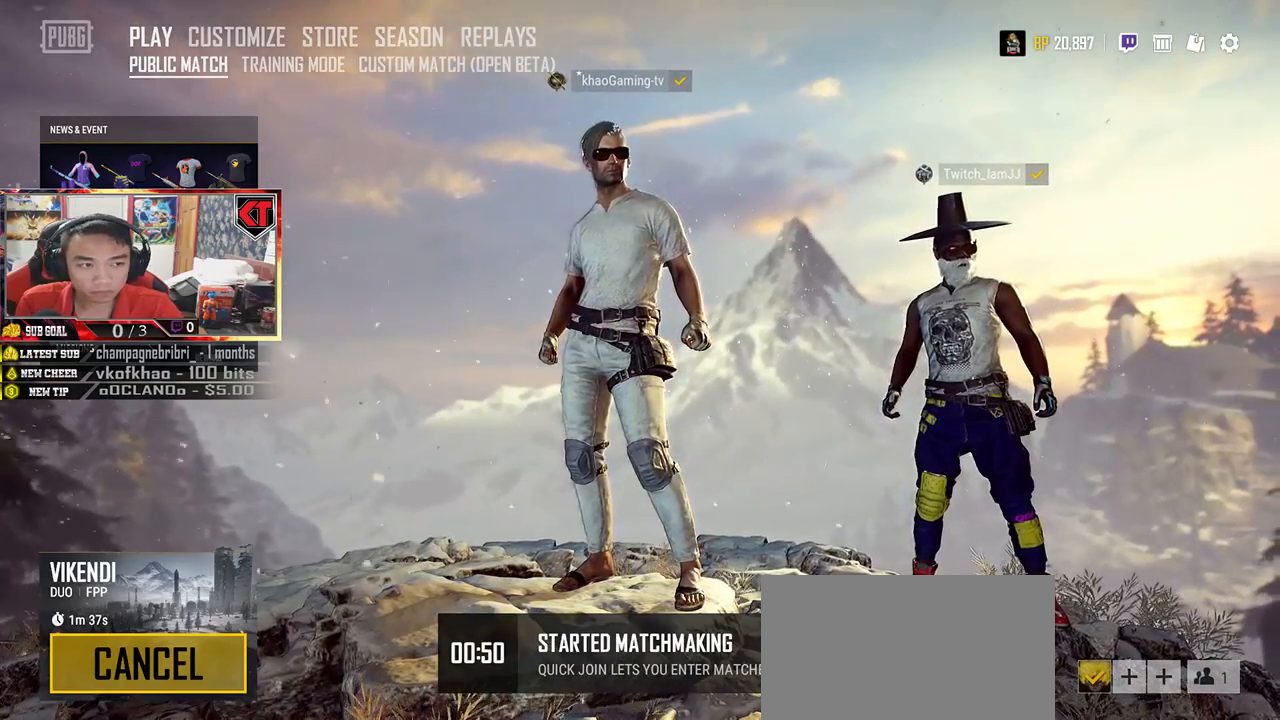
{"keys": [], "mouse": [], "events": []}
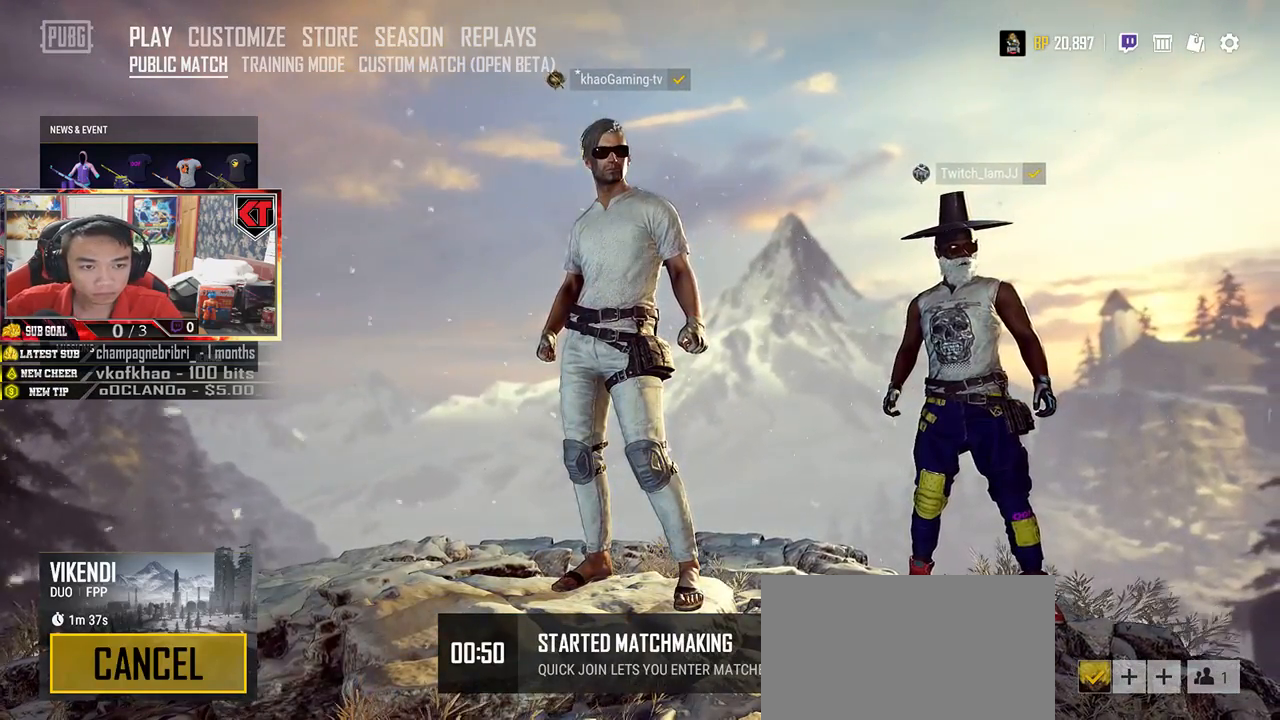
{"keys": [], "mouse": [], "events": []}
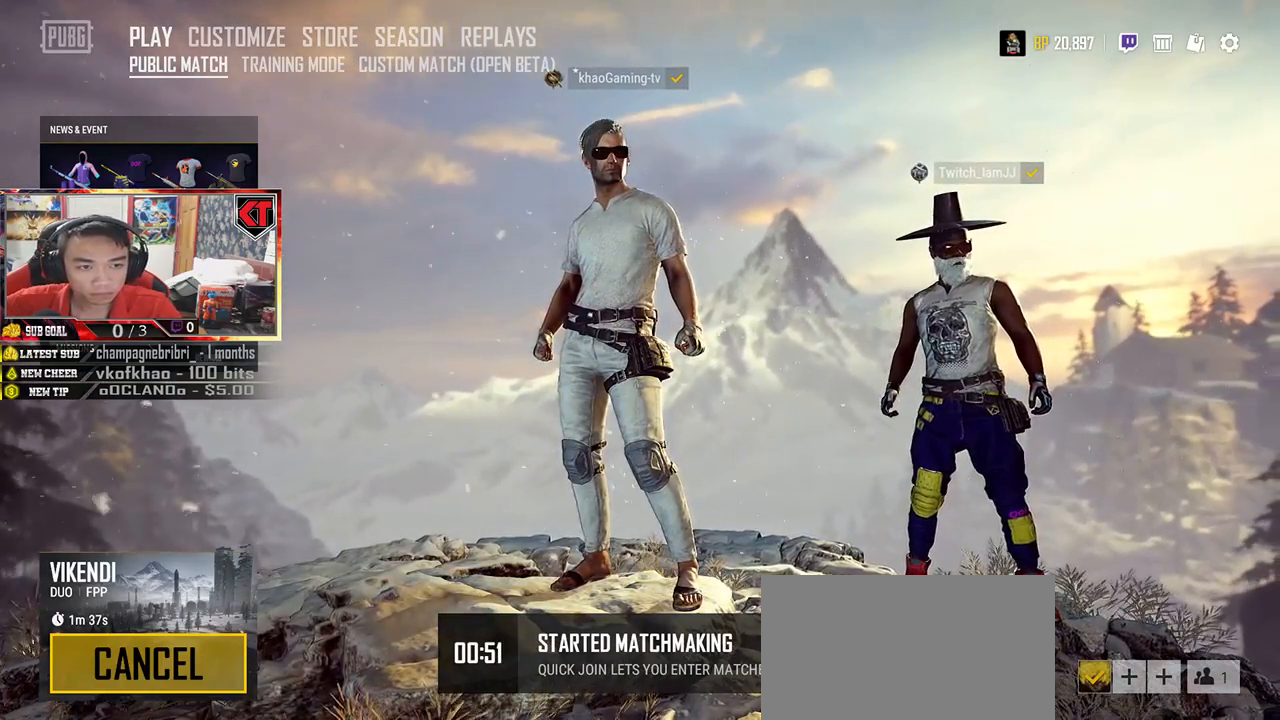
{"keys": [], "mouse": [], "events": [[67, "mouse_left", "down"], [183, "mouse_left", "up"]]}
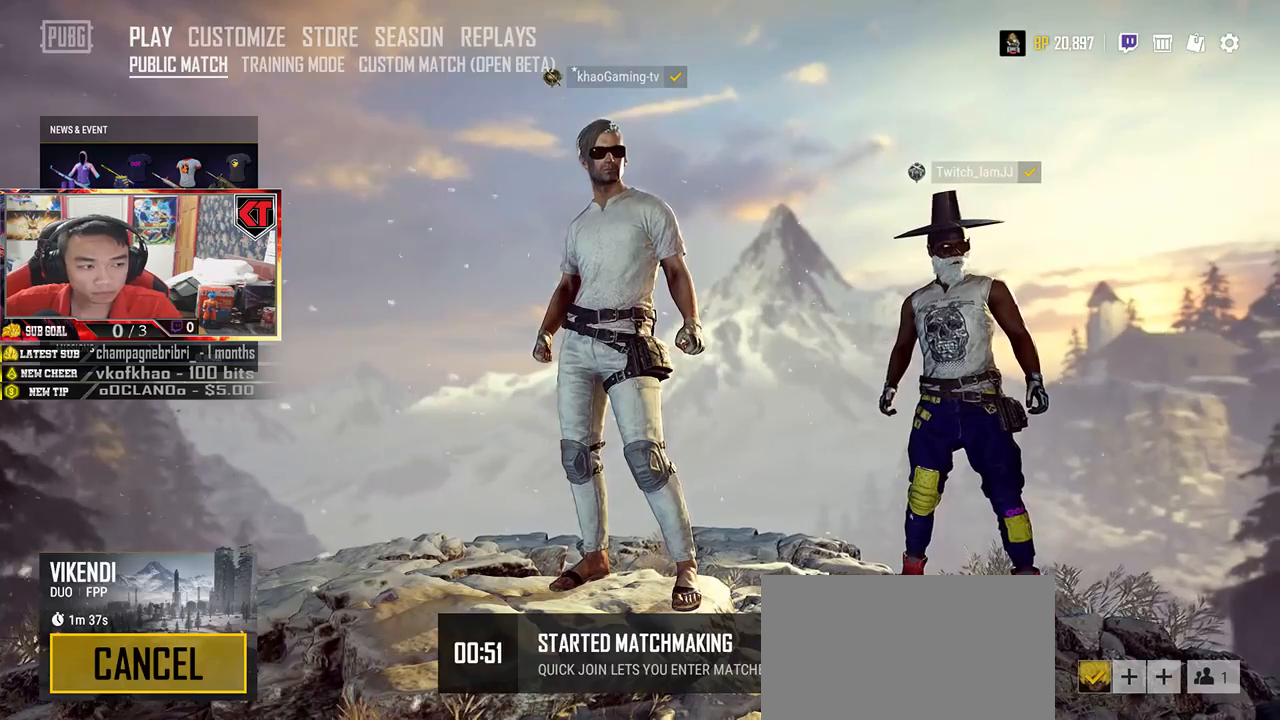
{"keys": [], "mouse": []}
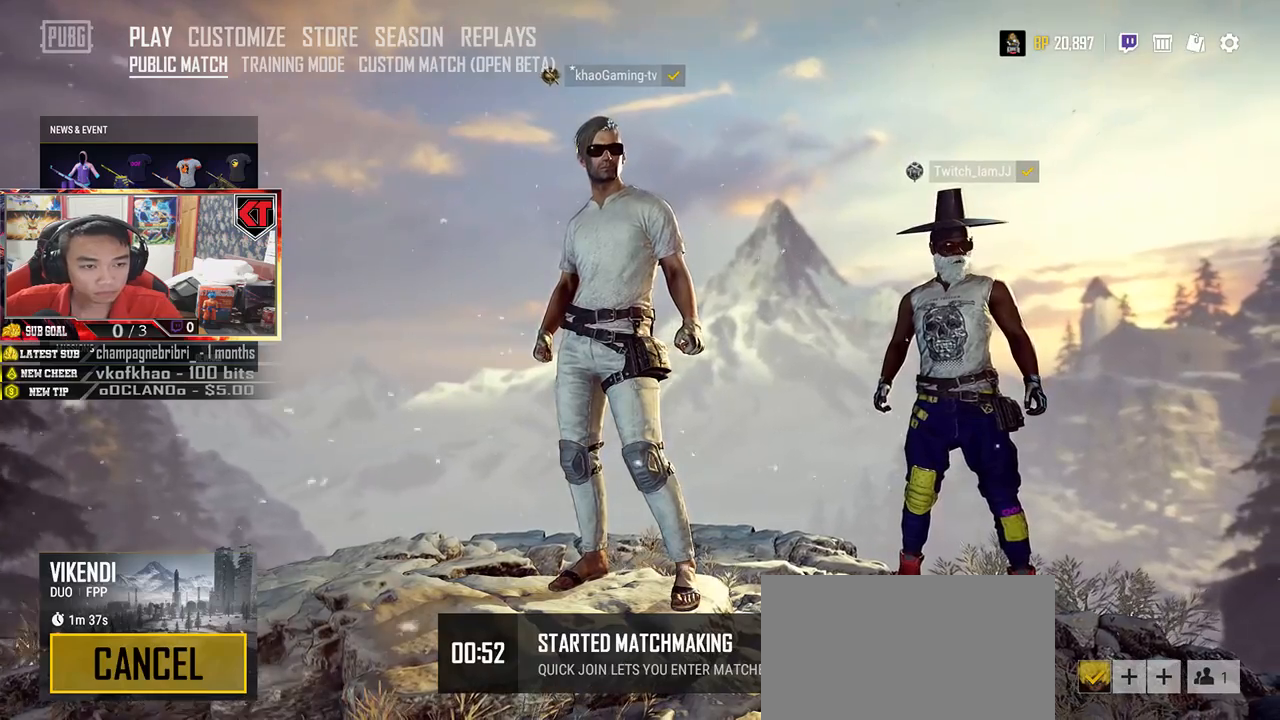
{"keys": [], "mouse": [], "events": []}
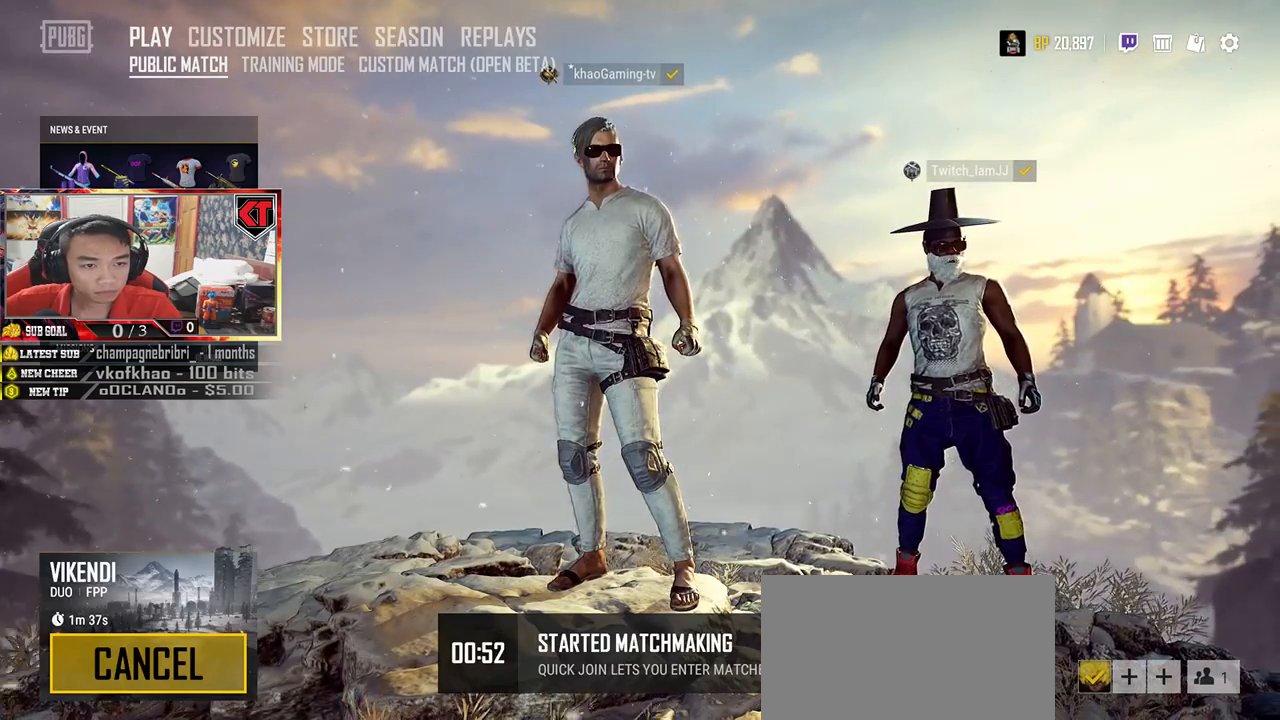
{"keys": [], "mouse": ["left"], "events": [[433, "mouse_left", "down"]]}
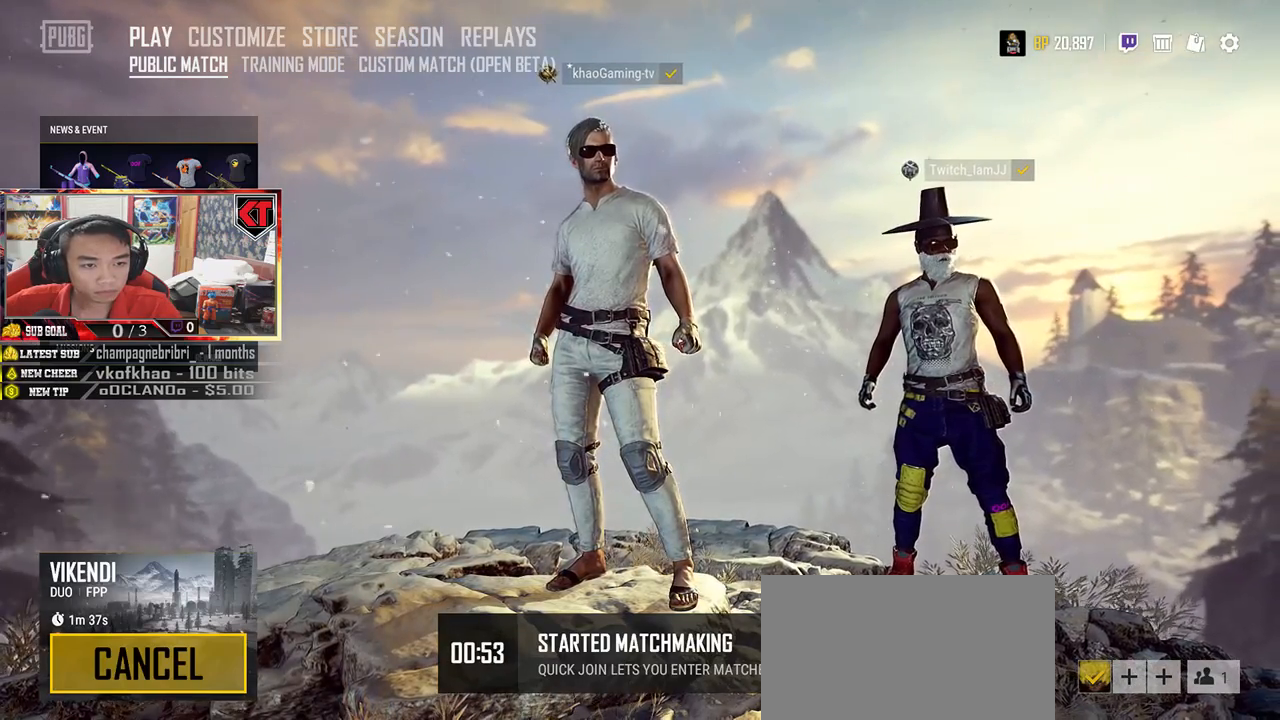
{"keys": [], "mouse": [], "events": [[33, "mouse_left", "up"]]}
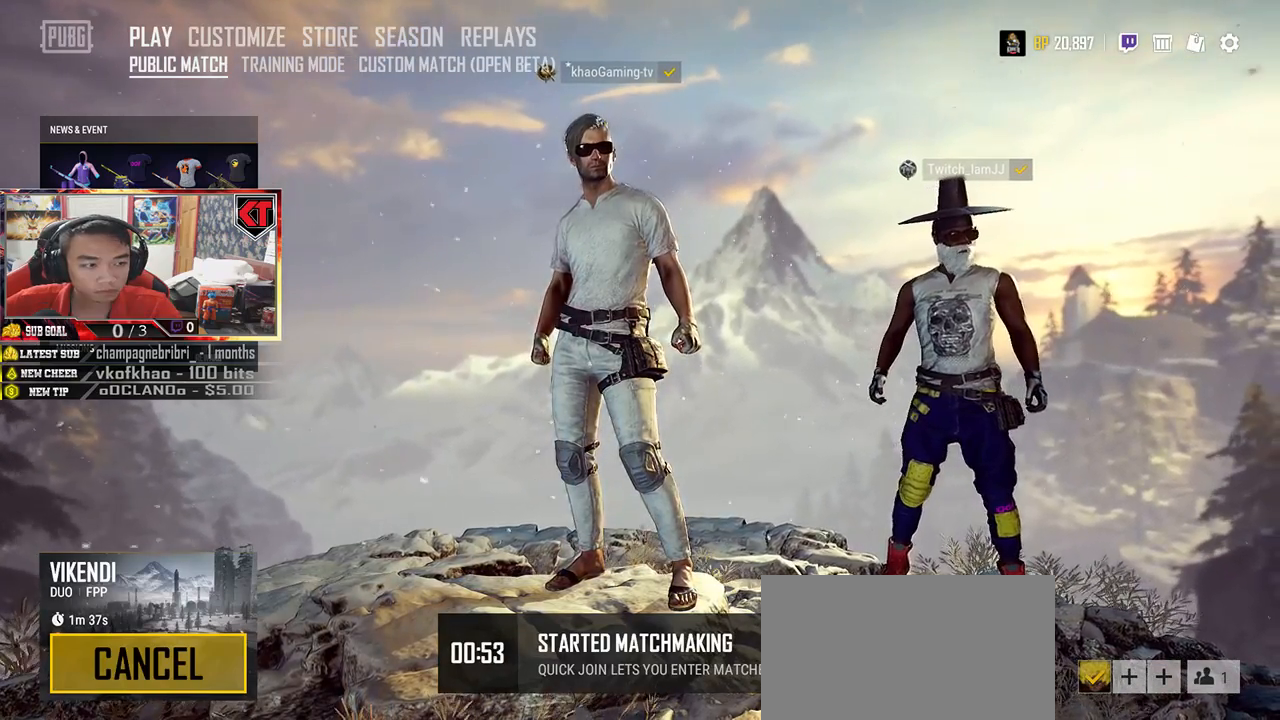
{"keys": [], "mouse": []}
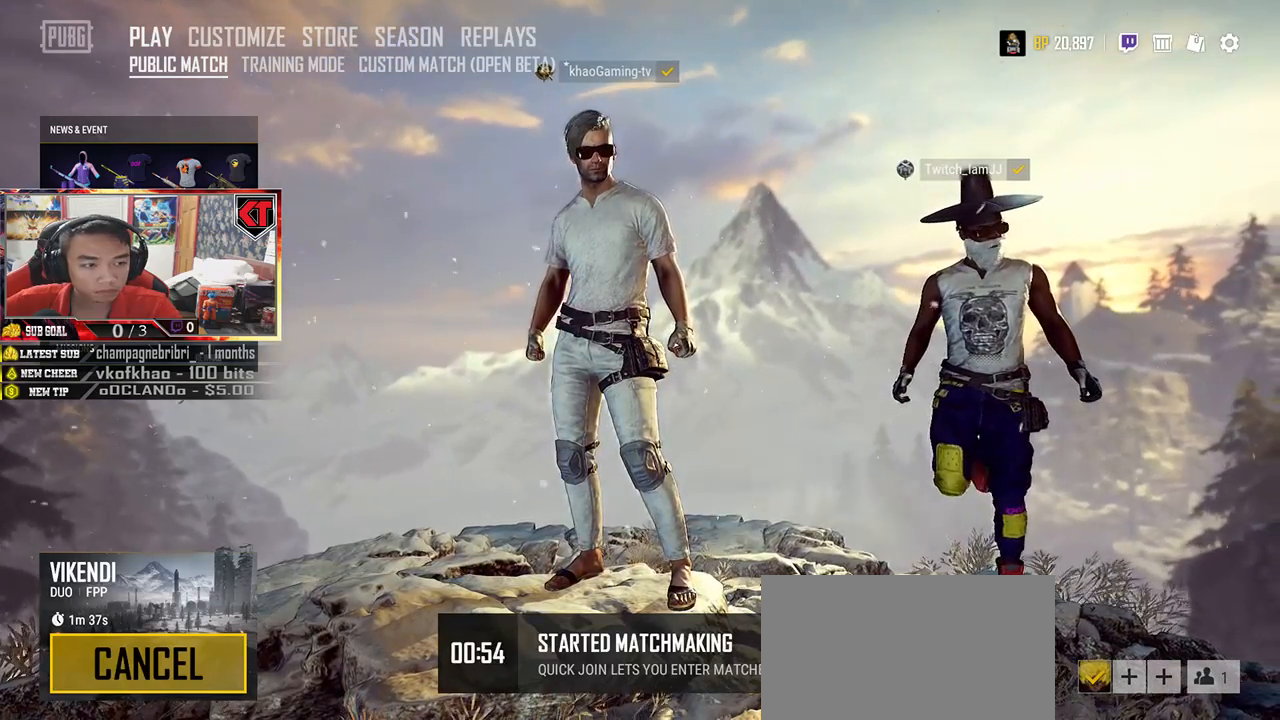
{"keys": [], "mouse": [], "events": []}
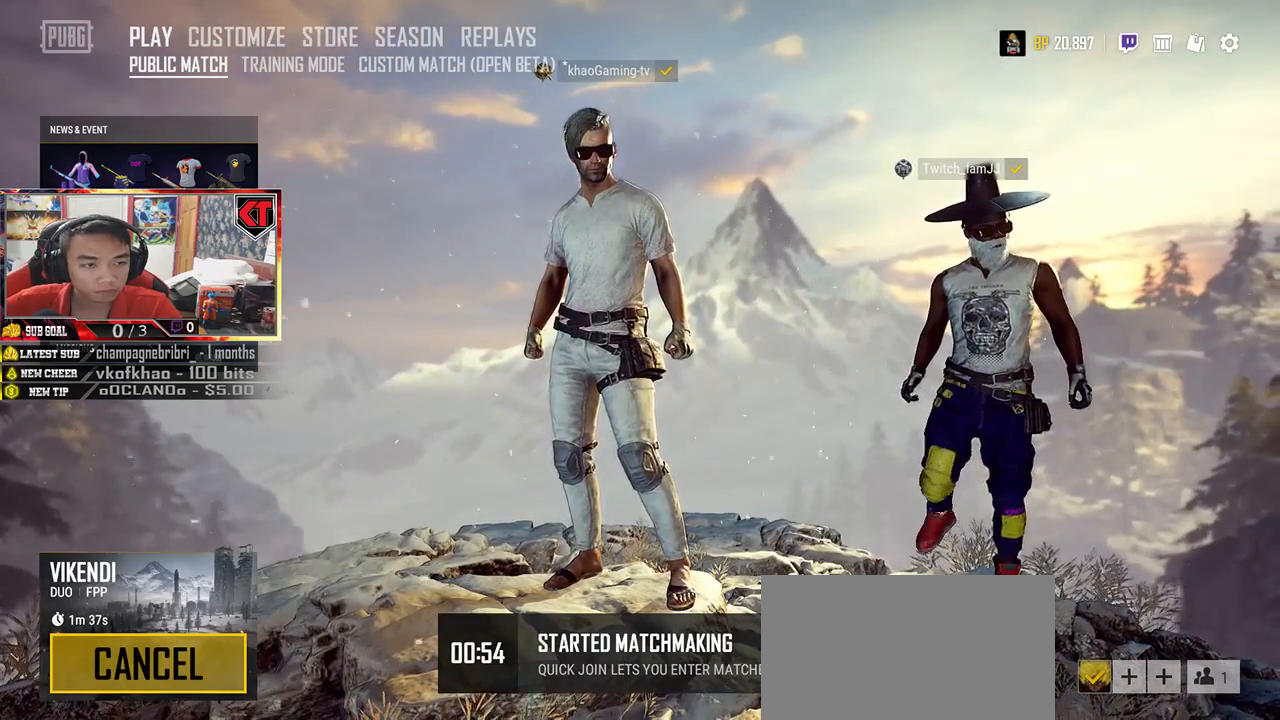
{"keys": [], "mouse": [], "events": []}
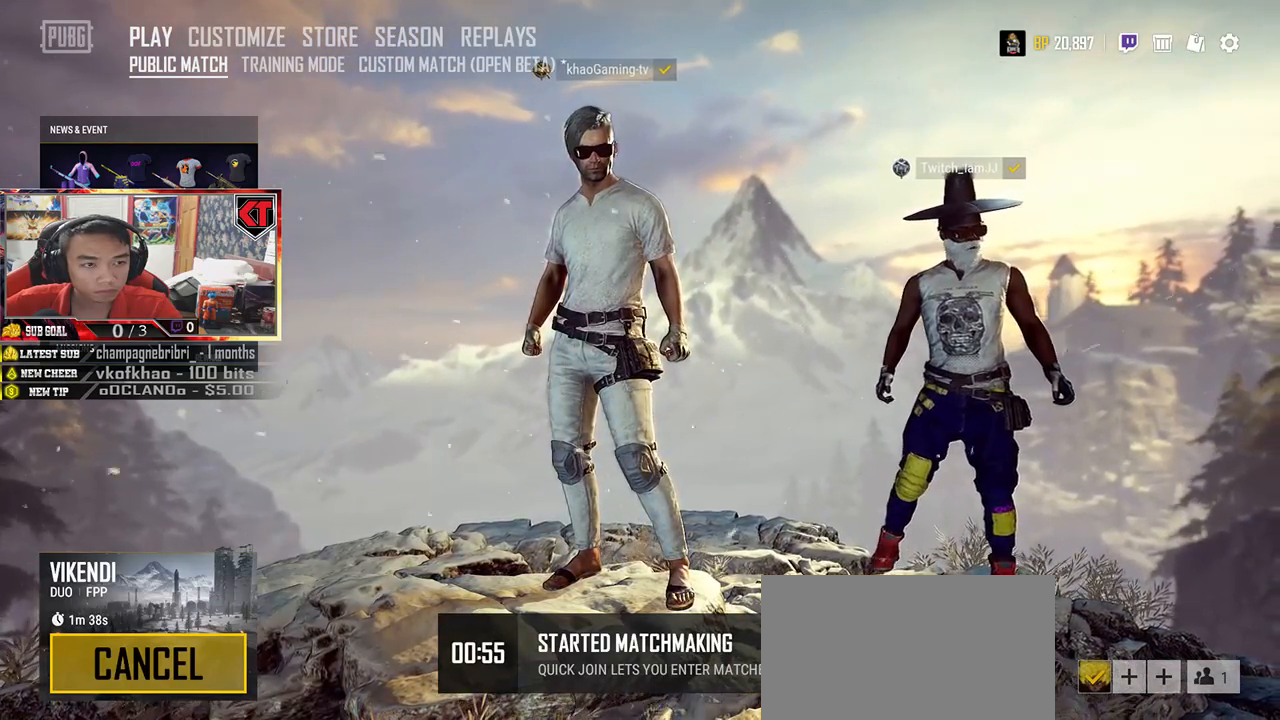
{"keys": [], "mouse": [], "events": []}
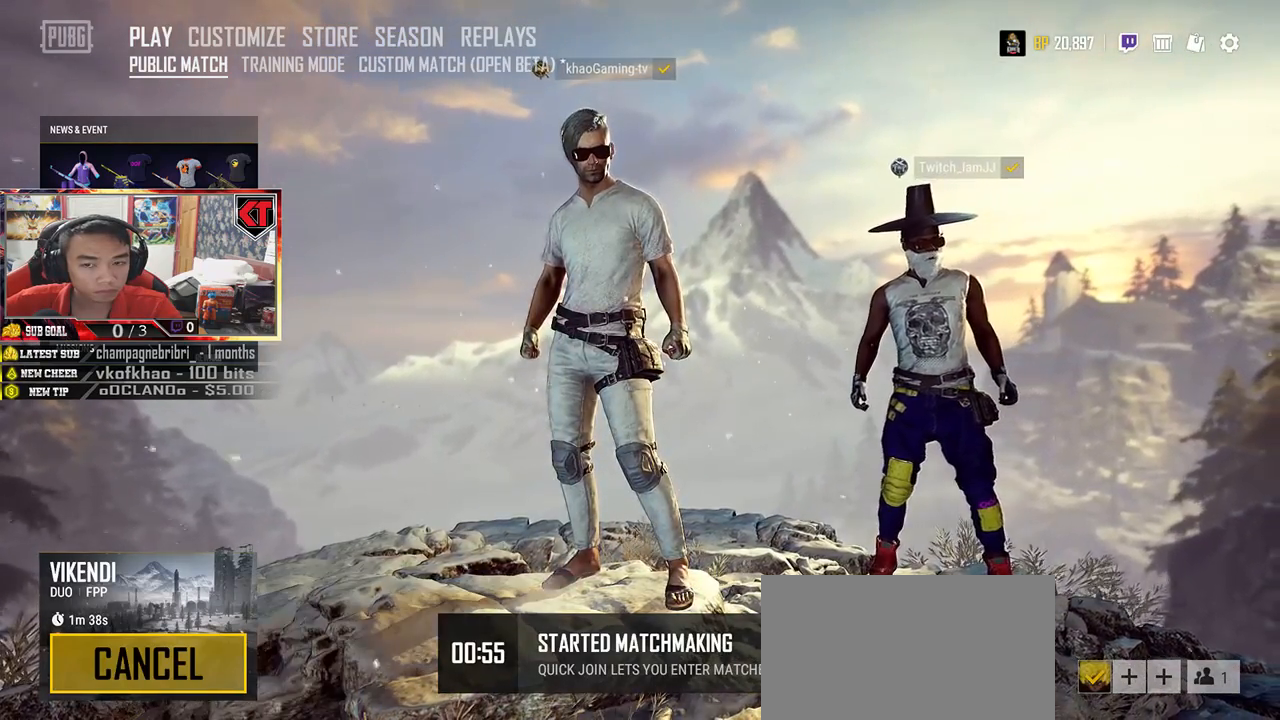
{"keys": [], "mouse": [], "events": []}
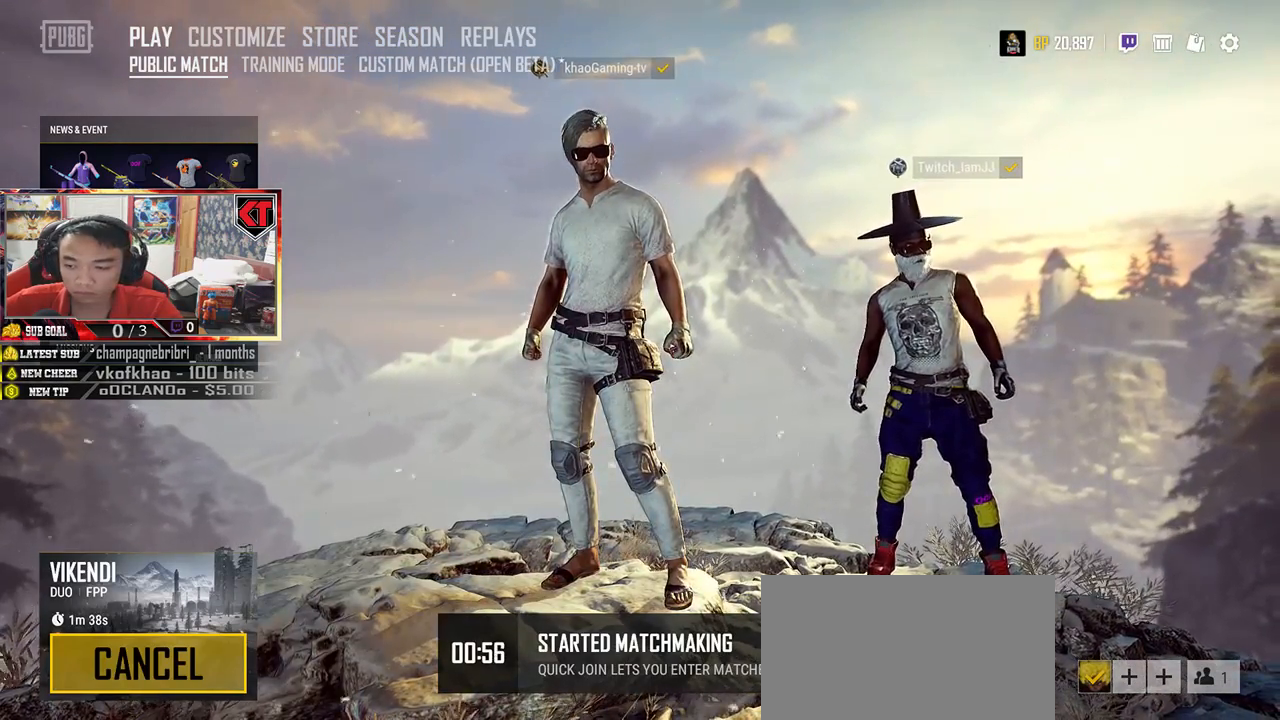
{"keys": [], "mouse": [], "events": []}
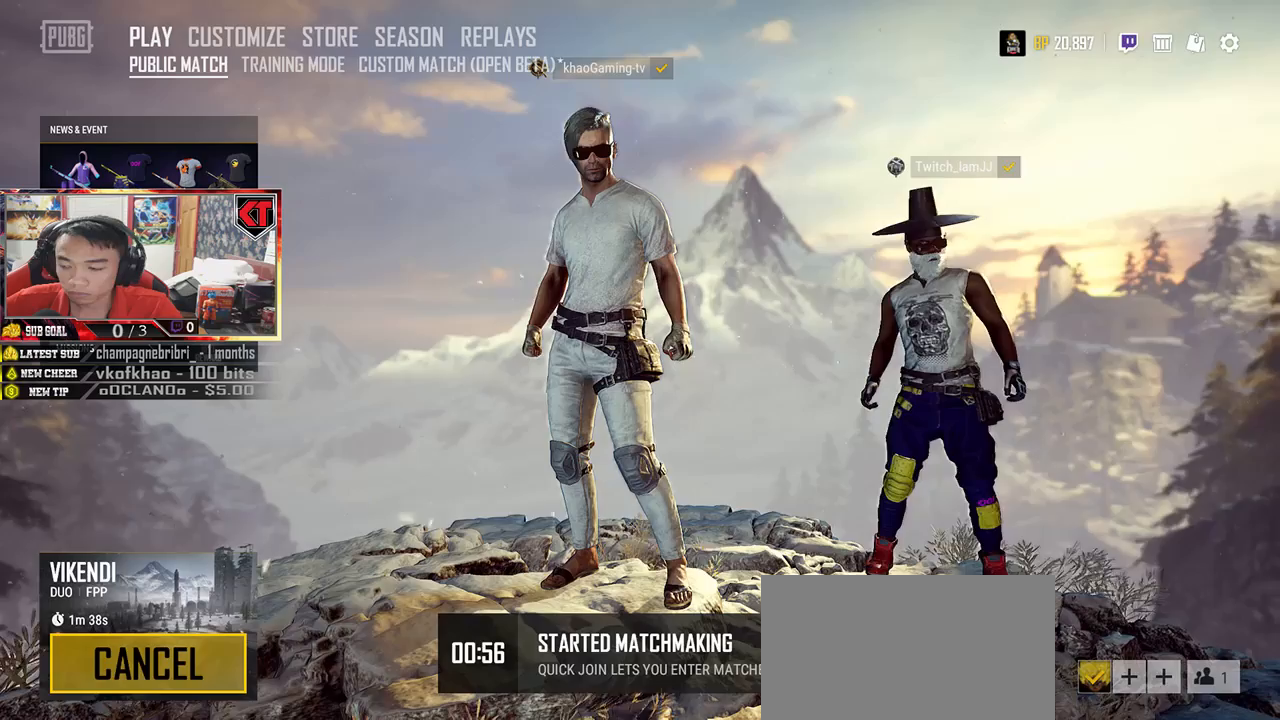
{"keys": [], "mouse": [], "events": []}